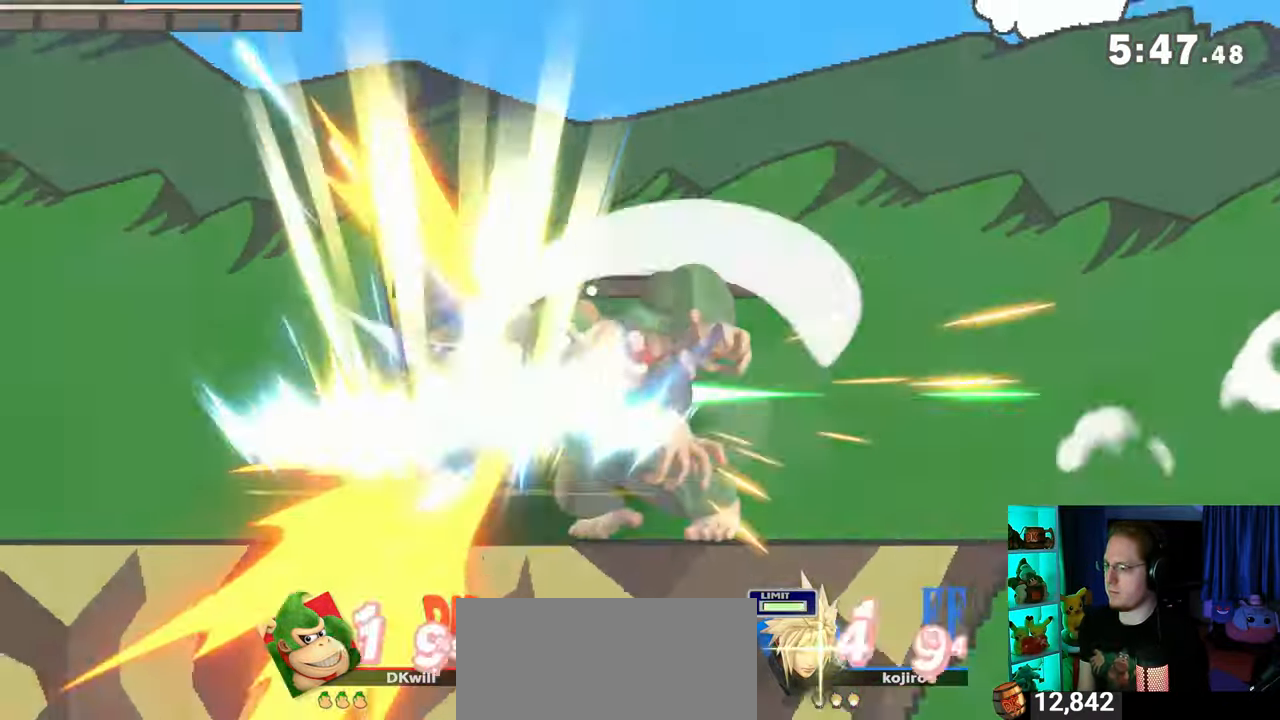
Gameplay with a controller (Nintendo layout); each line is a JSON object with the inputs held at the frame after it. "events" lists button and stick changes between this image and that frame as [ms after this image, input, new state], when the widget could be followed in between. Not read: L3 R3.
{"buttons": [], "left_stick": "left", "right_stick": "center", "events": [[200, "Y", "up"]]}
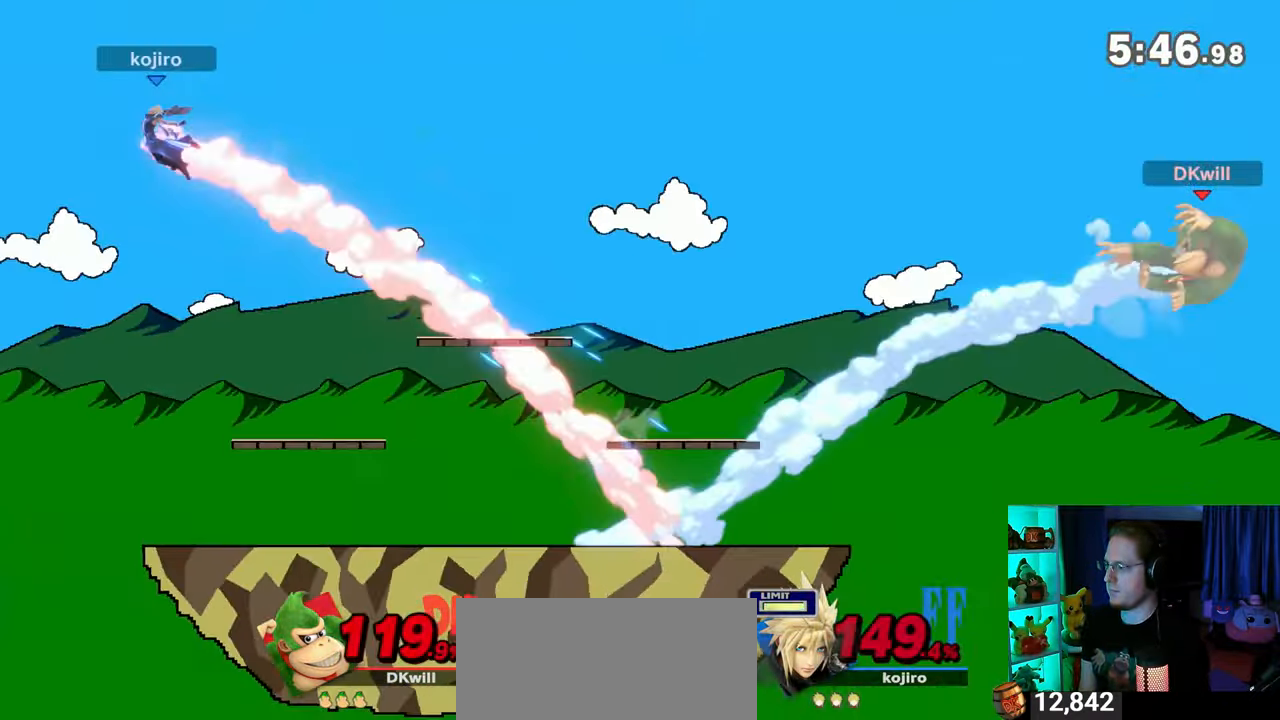
{"buttons": [], "left_stick": "left", "right_stick": "center", "events": []}
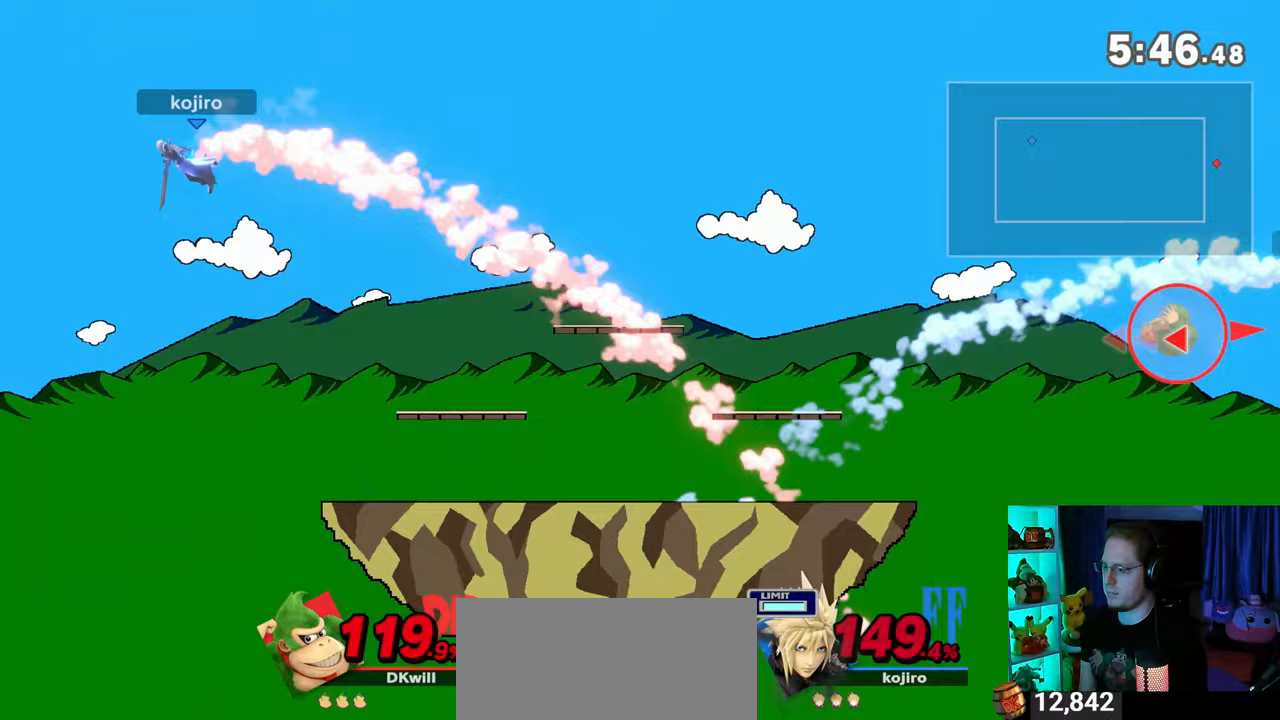
{"buttons": [], "left_stick": "left", "right_stick": "center", "events": []}
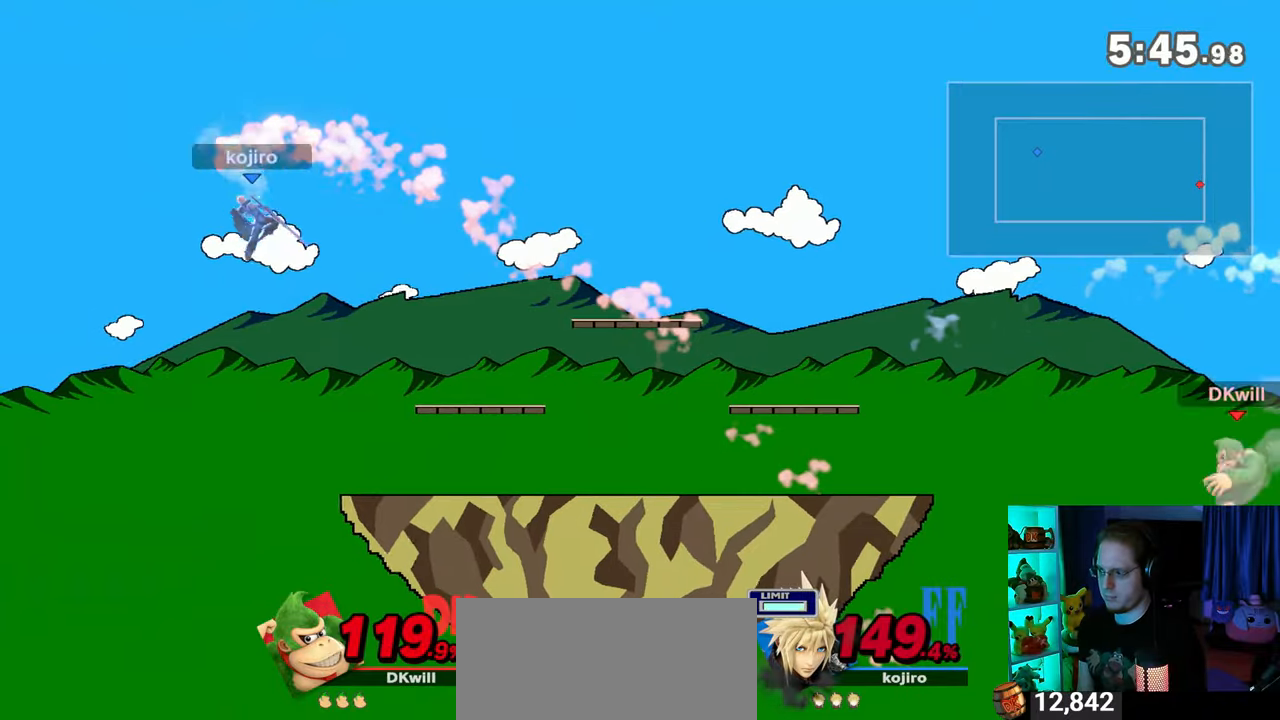
{"buttons": [], "left_stick": "left", "right_stick": "center", "events": [[17, "left_stick", "up-left"], [200, "B", "down"], [283, "B", "up"], [283, "left_stick", "left"]]}
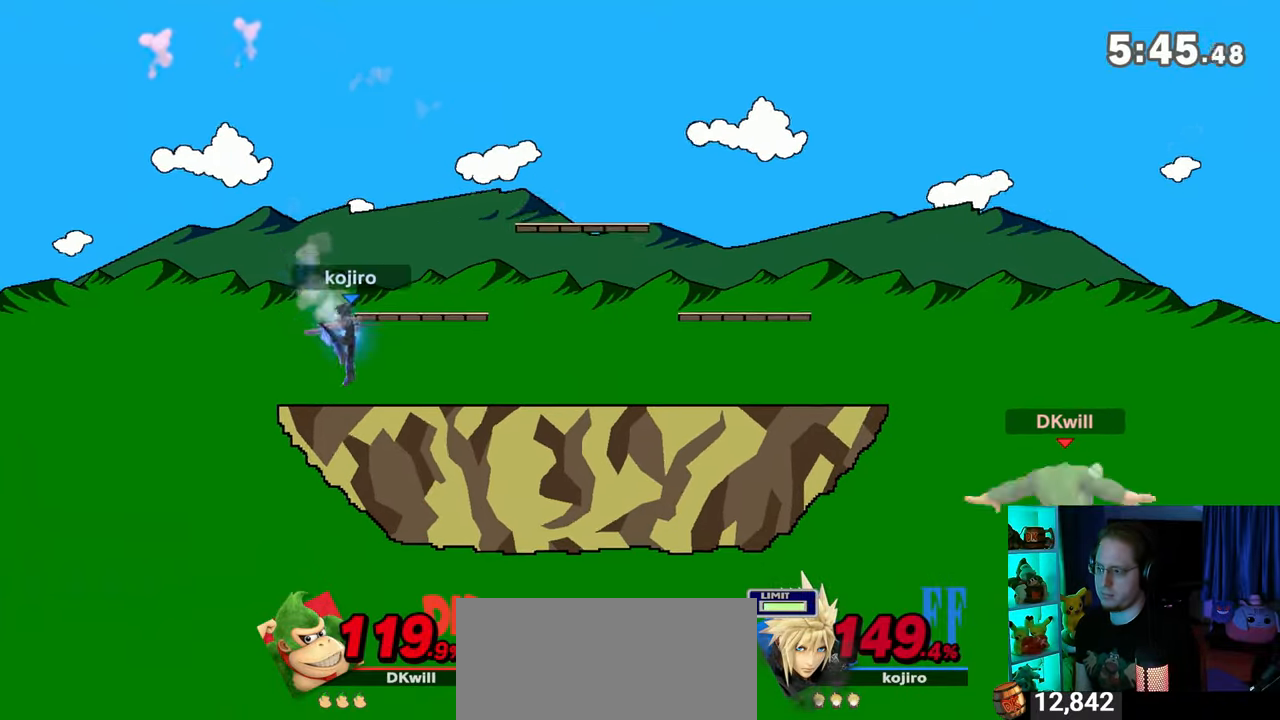
{"buttons": [], "left_stick": "center", "right_stick": "center", "events": [[350, "left_stick", "center"]]}
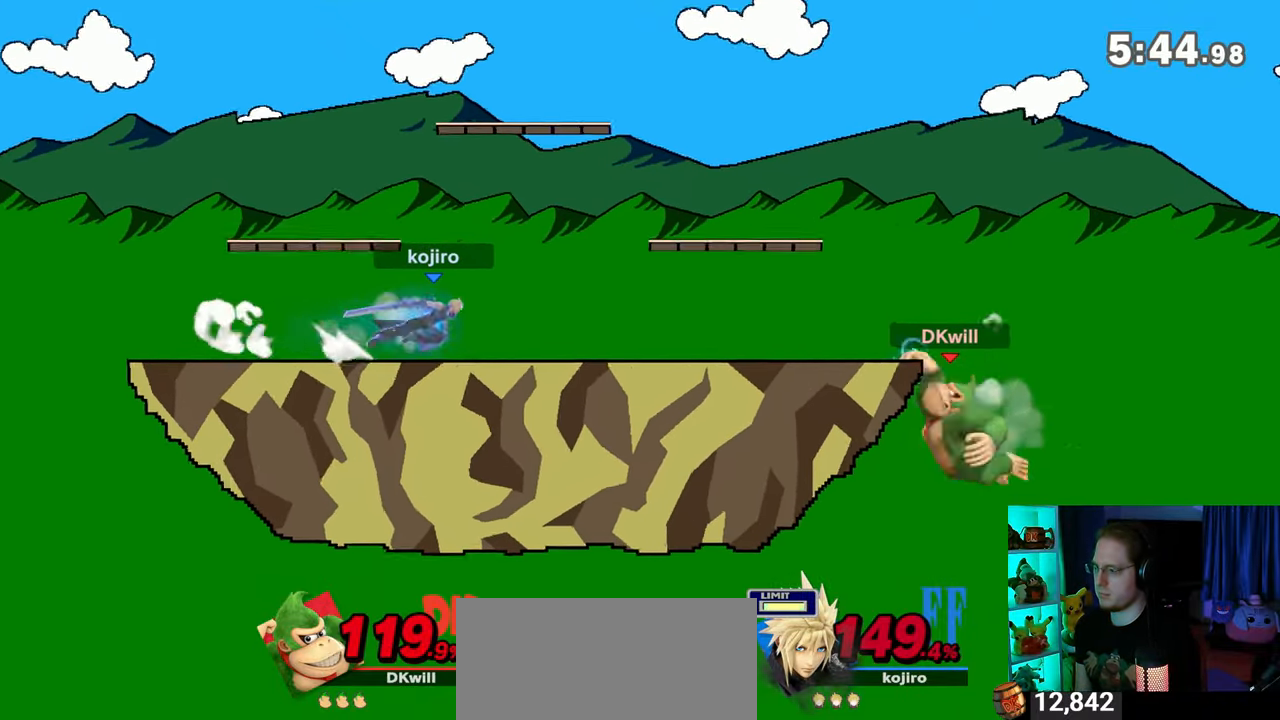
{"buttons": [], "left_stick": "center", "right_stick": "center", "events": []}
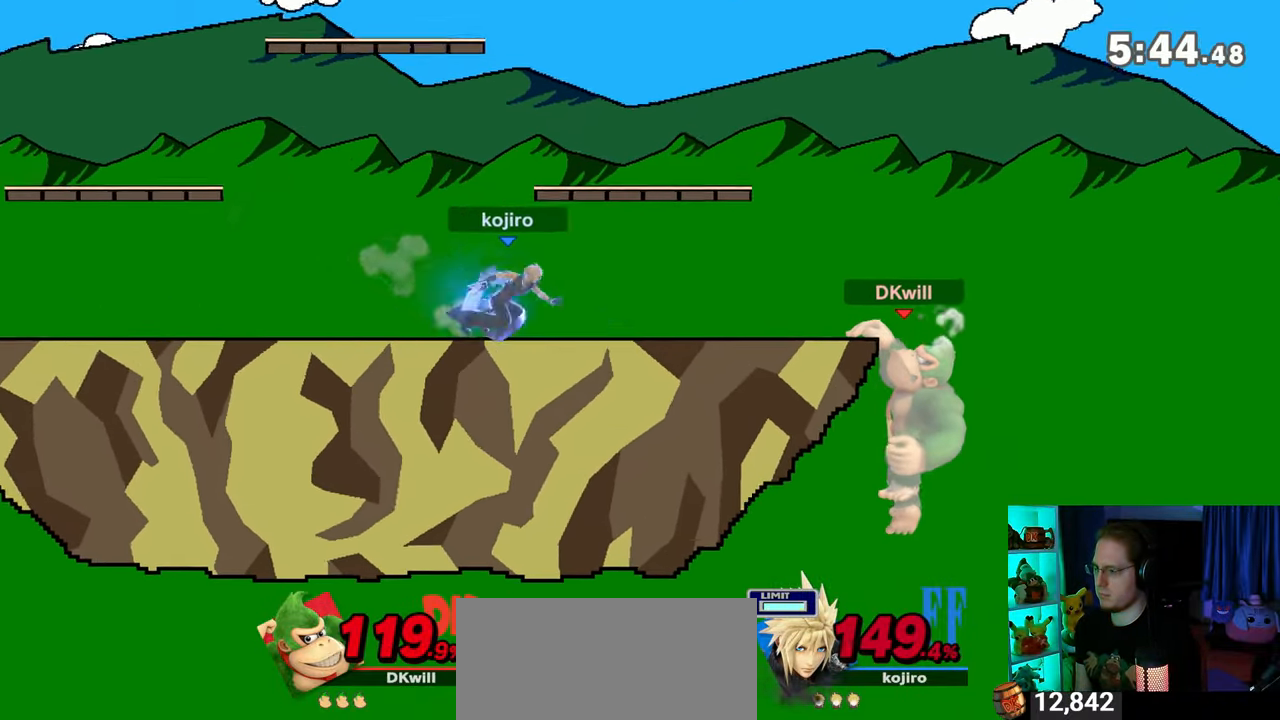
{"buttons": [], "left_stick": "center", "right_stick": "center", "events": []}
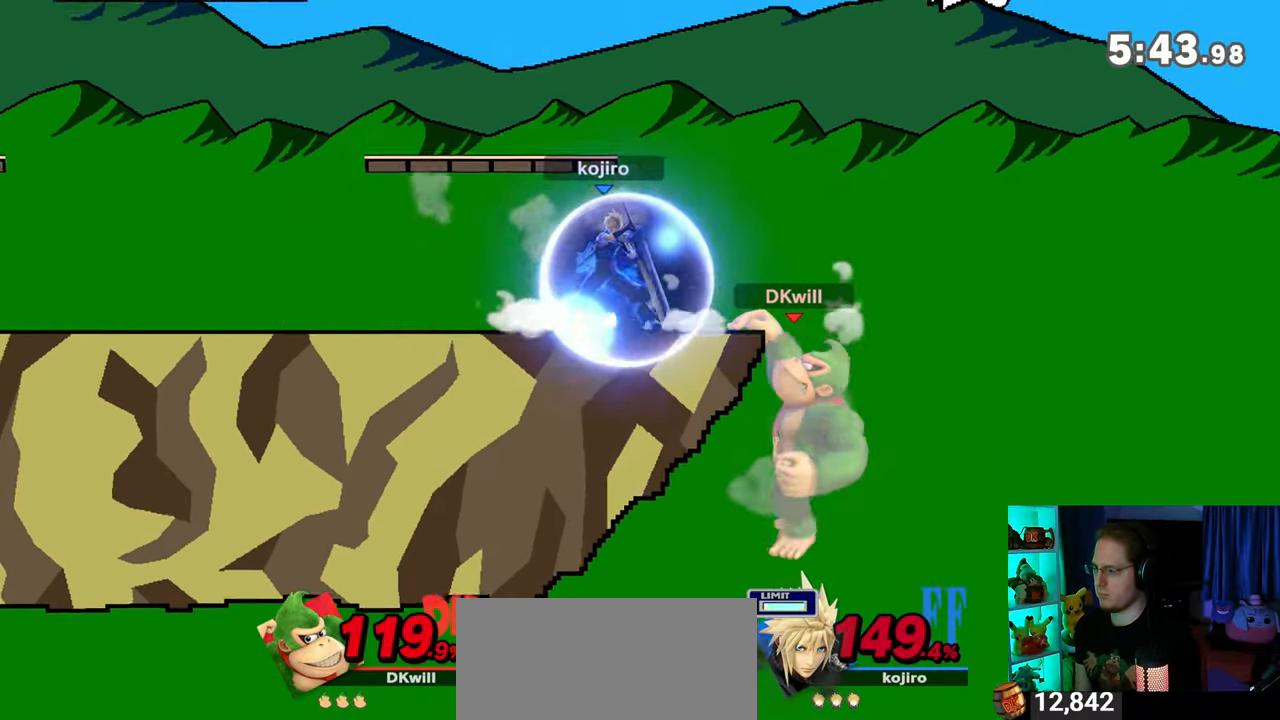
{"buttons": [], "left_stick": "up-left", "right_stick": "center", "events": [[100, "left_stick", "up"], [233, "left_stick", "up-left"]]}
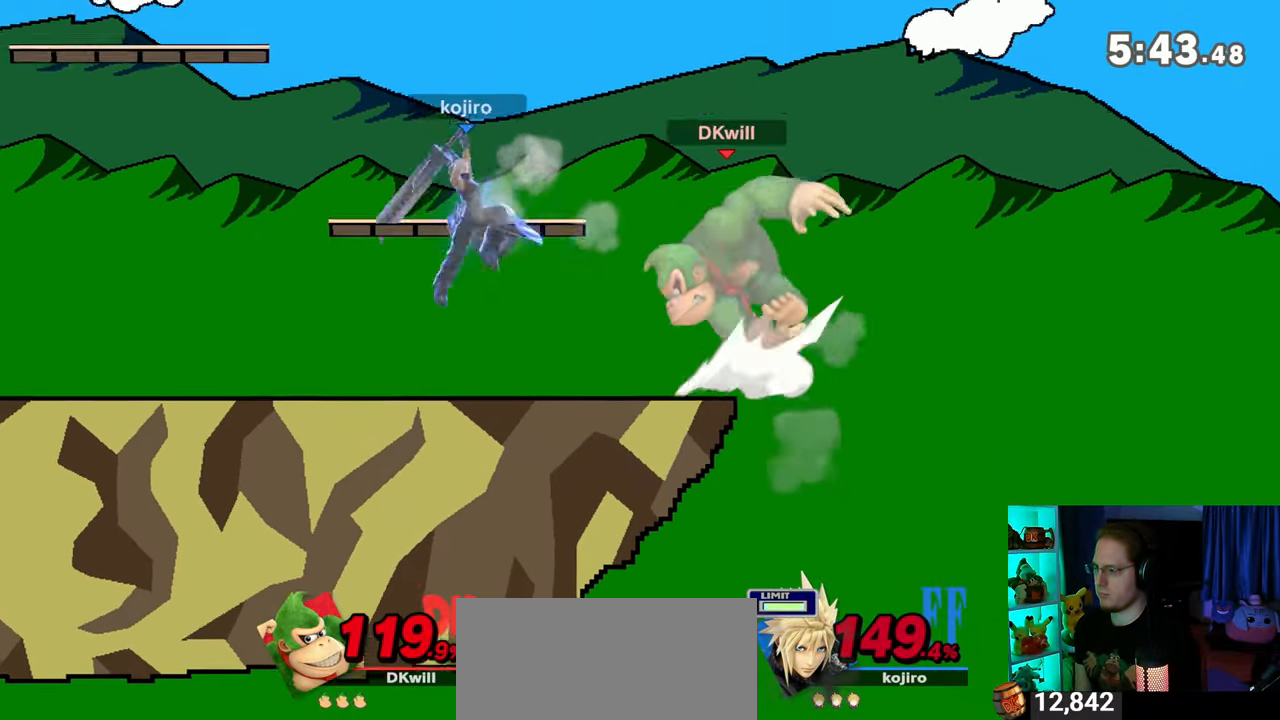
{"buttons": [], "left_stick": "up-left", "right_stick": "center", "events": [[67, "Y", "down"], [100, "Y", "up"], [100, "left_stick", "left"], [250, "left_stick", "up-left"]]}
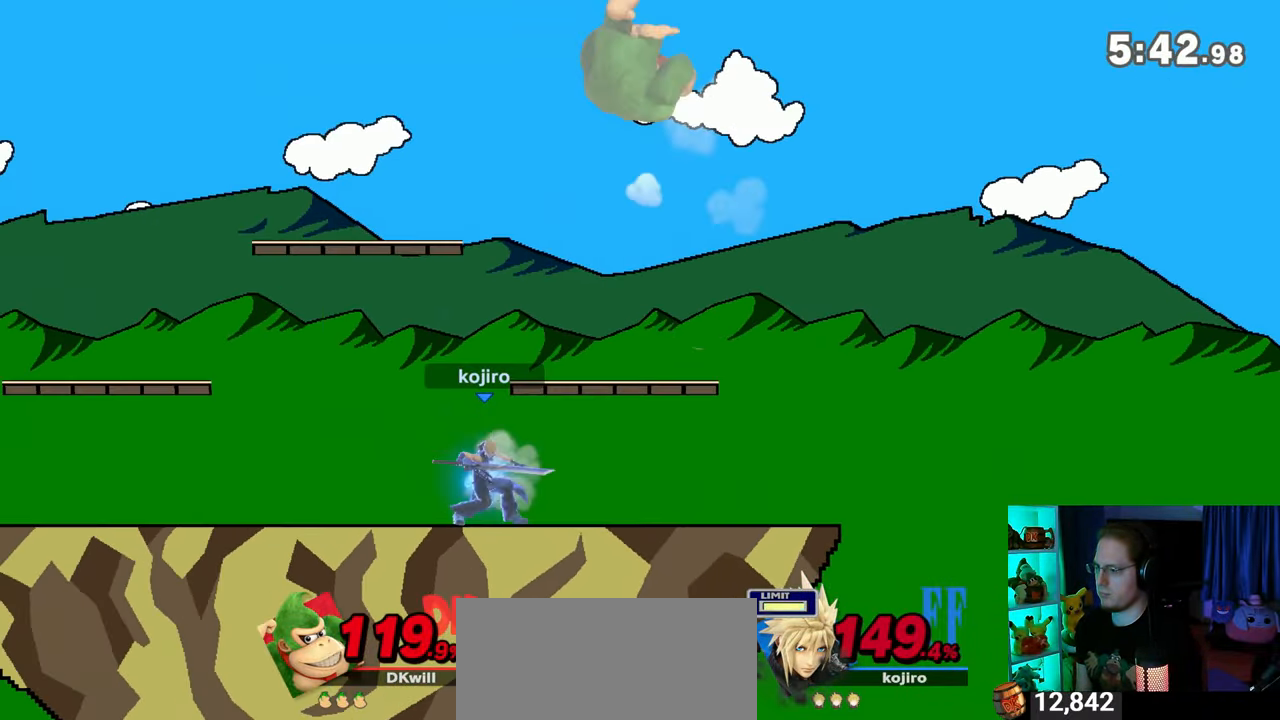
{"buttons": [], "left_stick": "right", "right_stick": "center", "events": [[67, "left_stick", "down-left"], [233, "left_stick", "down-right"], [283, "left_stick", "right"], [350, "X", "down"], [383, "X", "up"]]}
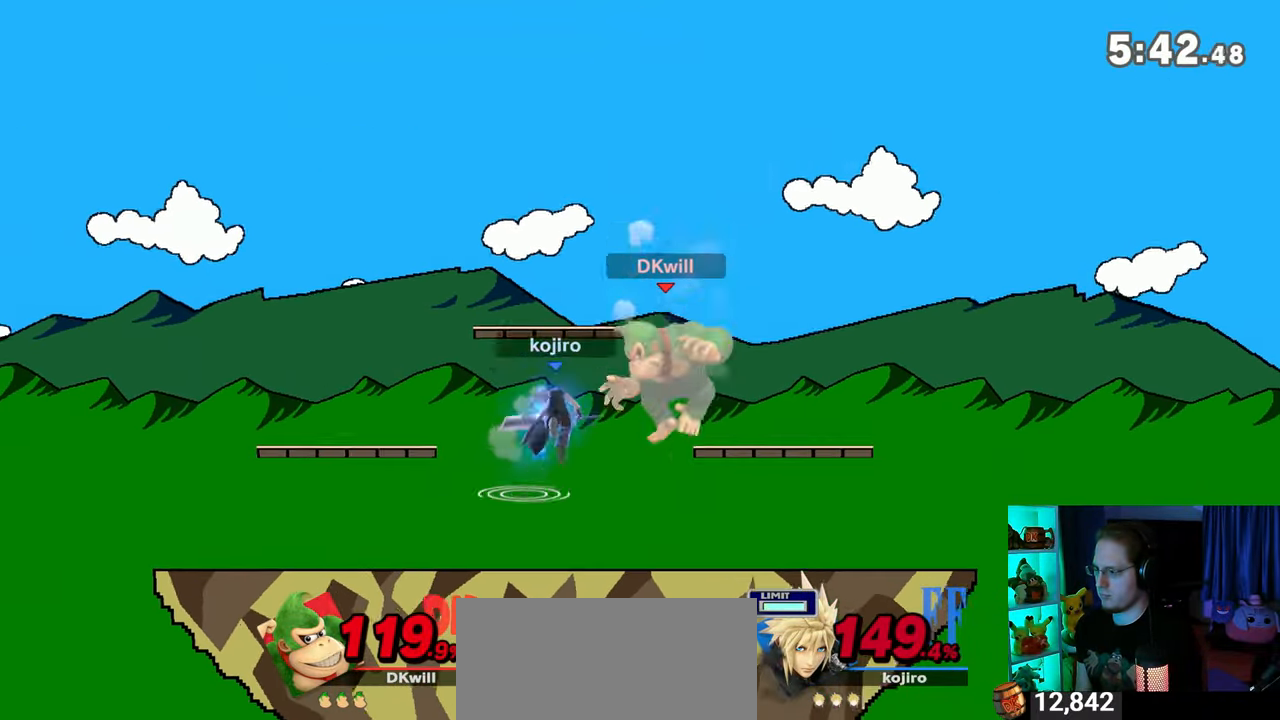
{"buttons": [], "left_stick": "right", "right_stick": "center", "events": [[317, "left_stick", "center"], [417, "left_stick", "right"]]}
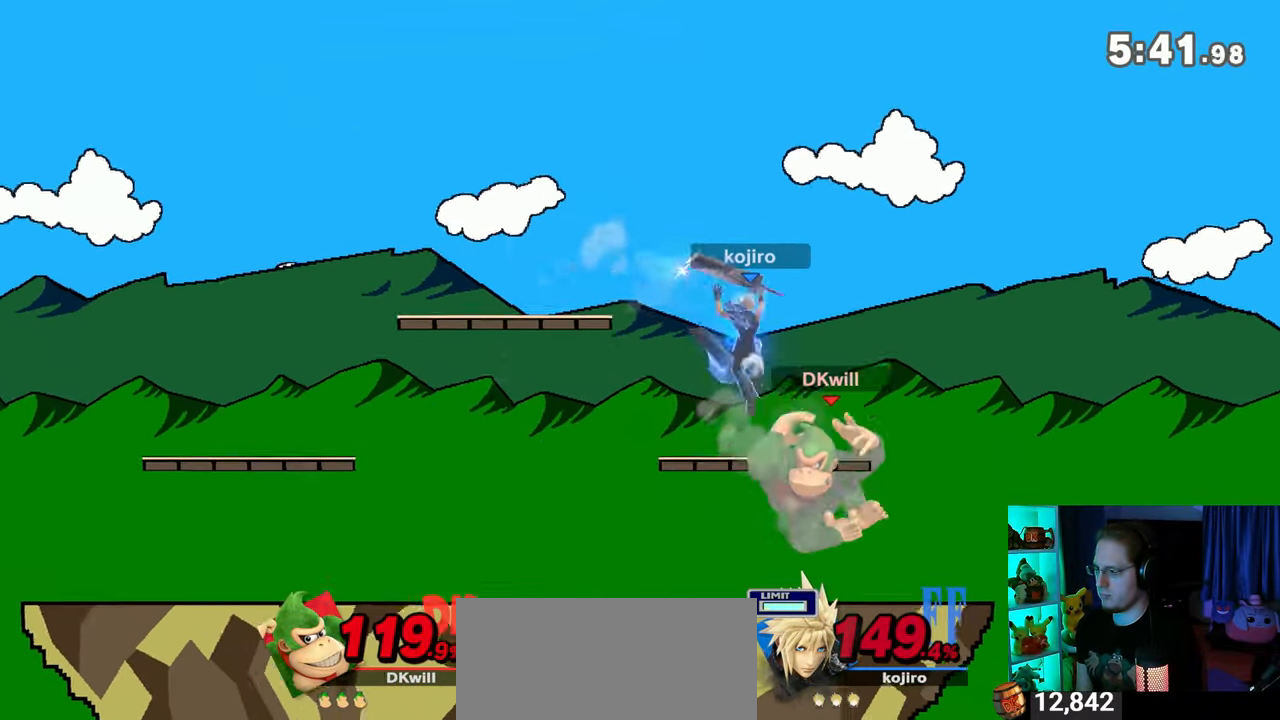
{"buttons": [], "left_stick": "left", "right_stick": "center", "events": [[17, "Y", "down"], [67, "left_stick", "center"], [133, "Y", "up"], [233, "left_stick", "right"], [350, "left_stick", "left"]]}
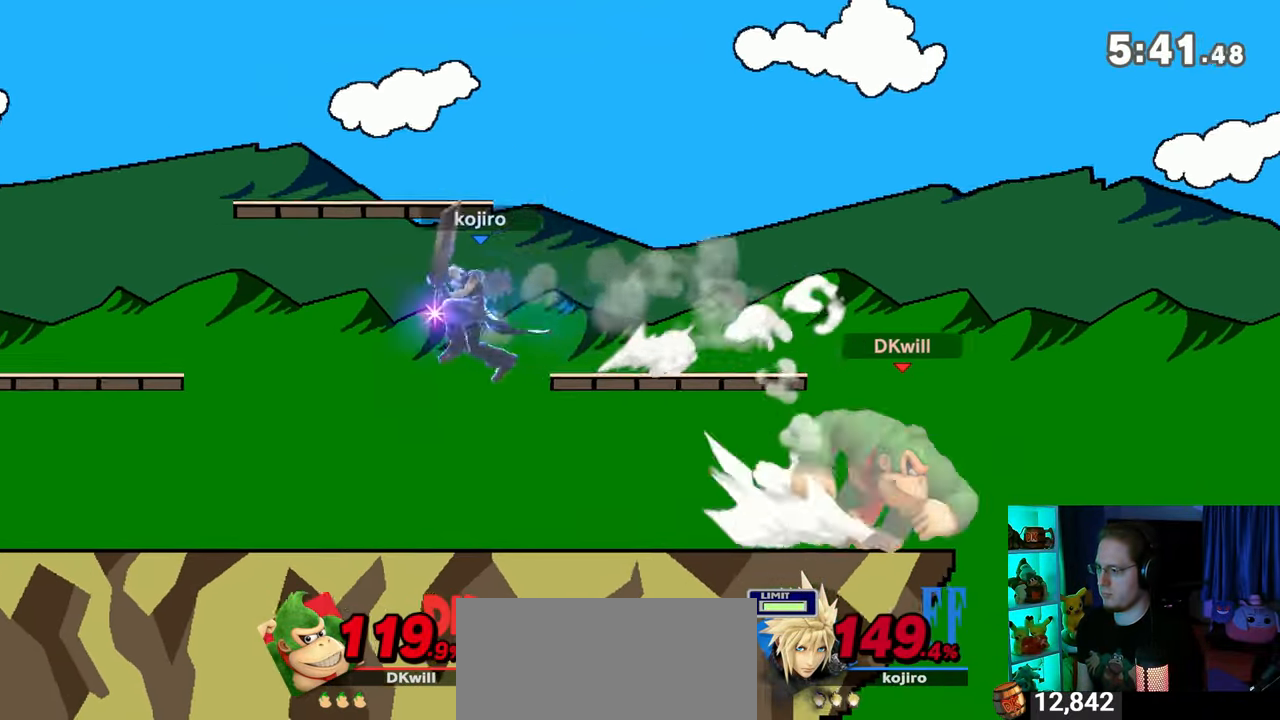
{"buttons": [], "left_stick": "left", "right_stick": "center", "events": [[267, "right_stick", "left"], [317, "right_stick", "center"]]}
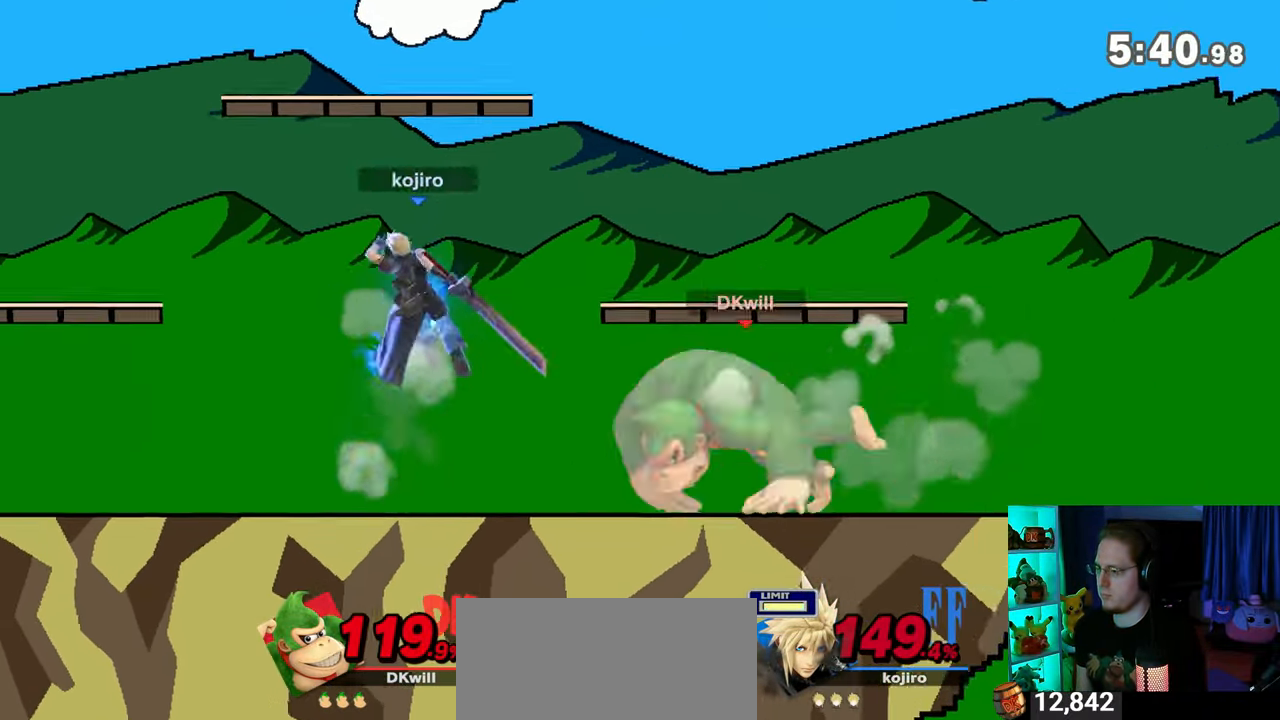
{"buttons": [], "left_stick": "left", "right_stick": "center", "events": [[167, "R1", "down"], [483, "R1", "up"]]}
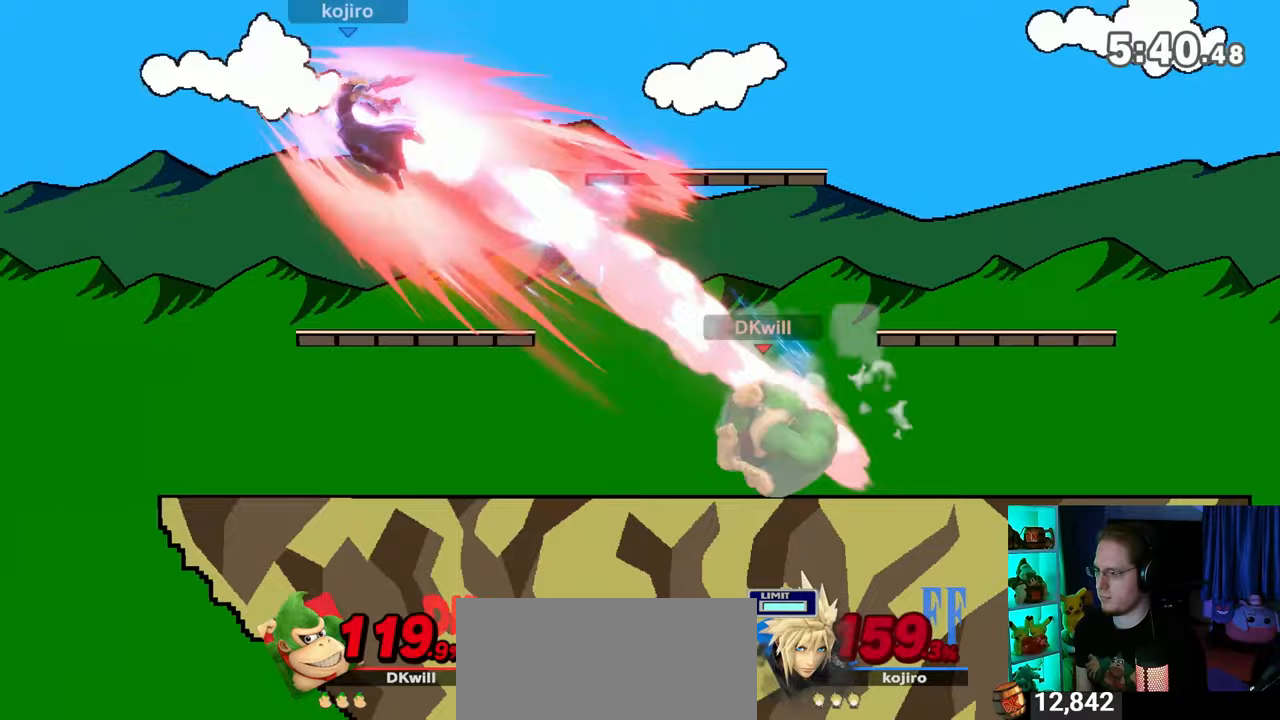
{"buttons": [], "left_stick": "left", "right_stick": "center", "events": [[33, "left_stick", "center"], [100, "left_stick", "left"]]}
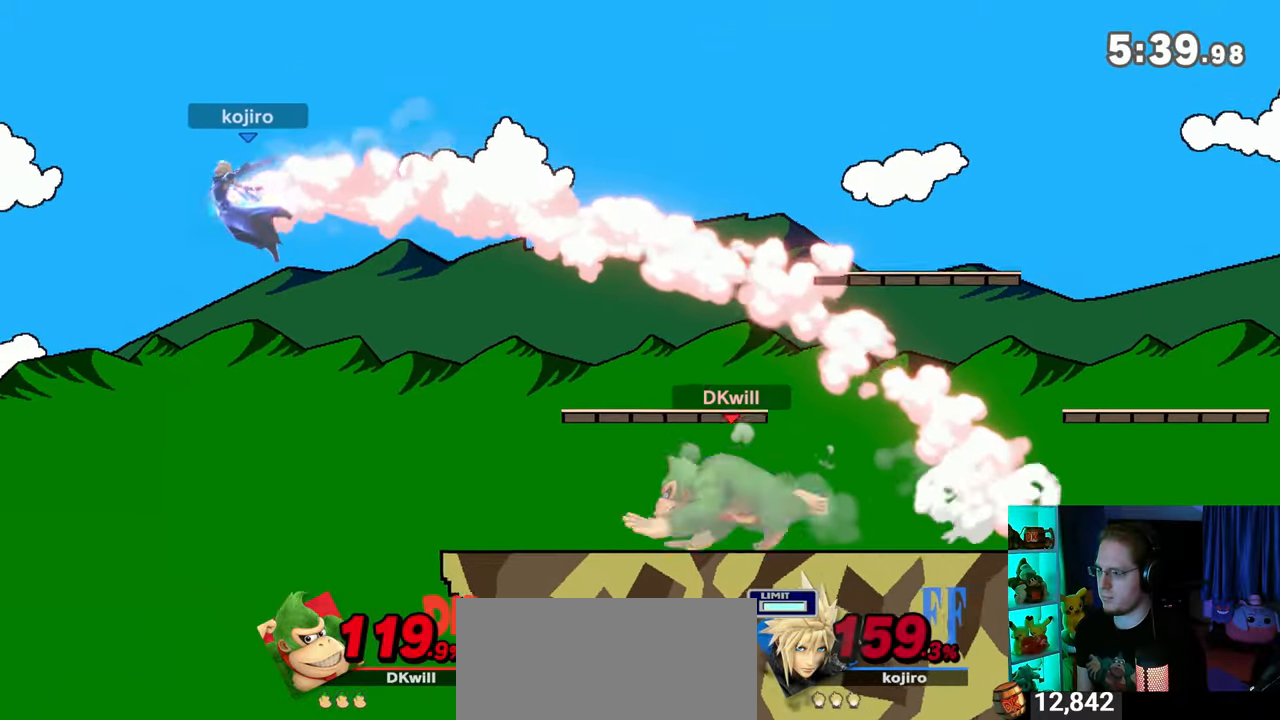
{"buttons": [], "left_stick": "right", "right_stick": "center", "events": [[350, "left_stick", "down"], [500, "left_stick", "right"]]}
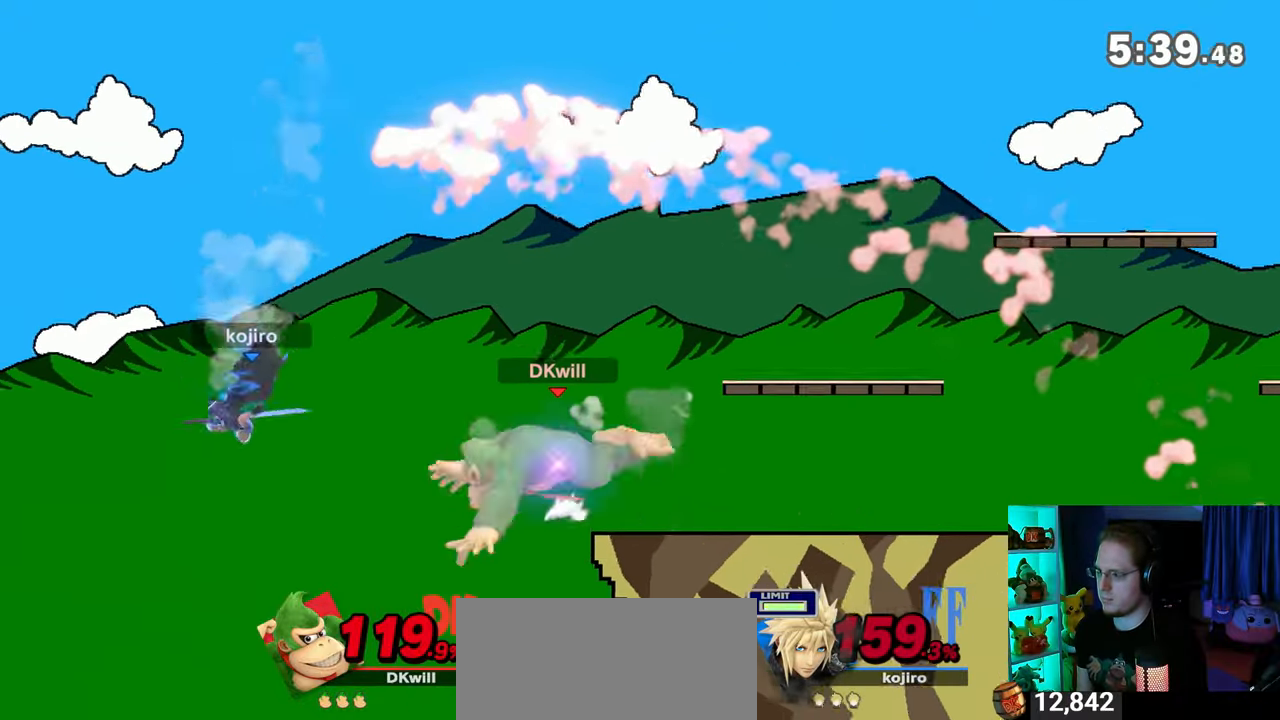
{"buttons": [], "left_stick": "up-right", "right_stick": "center", "events": [[67, "Y", "down"], [167, "Y", "up"], [167, "left_stick", "center"], [233, "A", "down"], [267, "A", "up"], [283, "left_stick", "right"], [350, "left_stick", "up-right"]]}
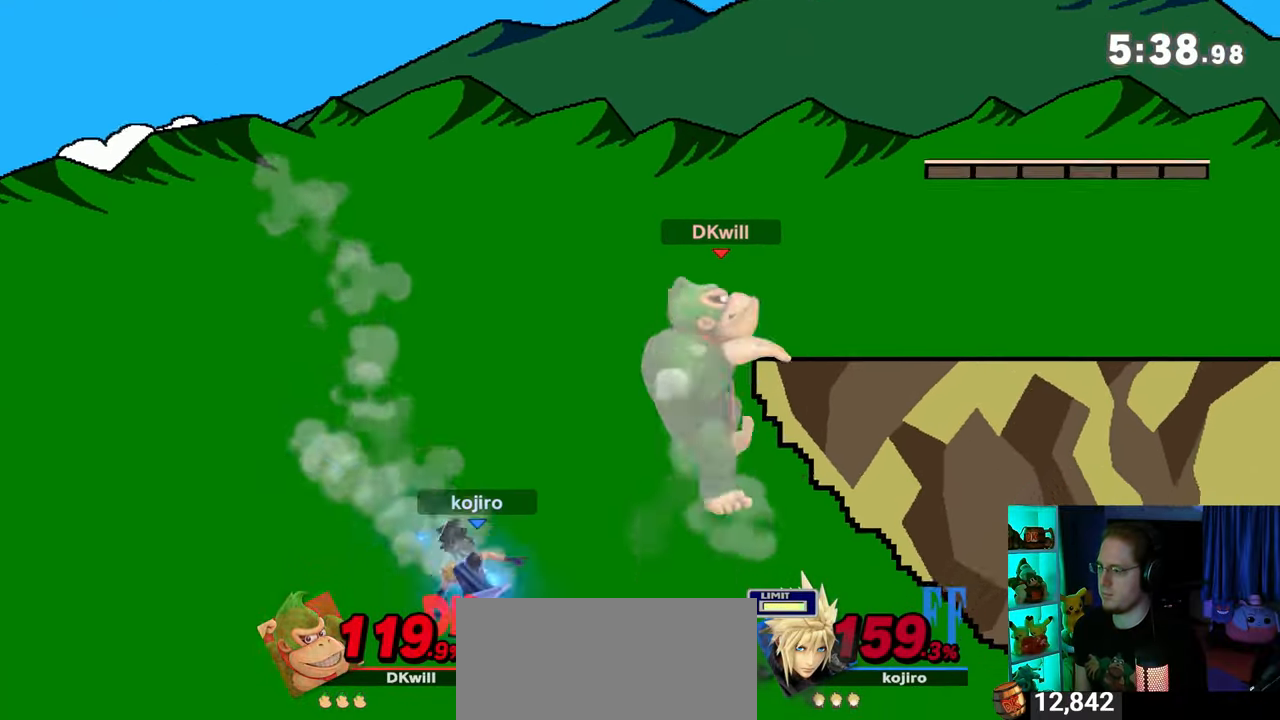
{"buttons": ["R1"], "left_stick": "right", "right_stick": "center", "events": [[17, "left_stick", "right"], [350, "R1", "down"]]}
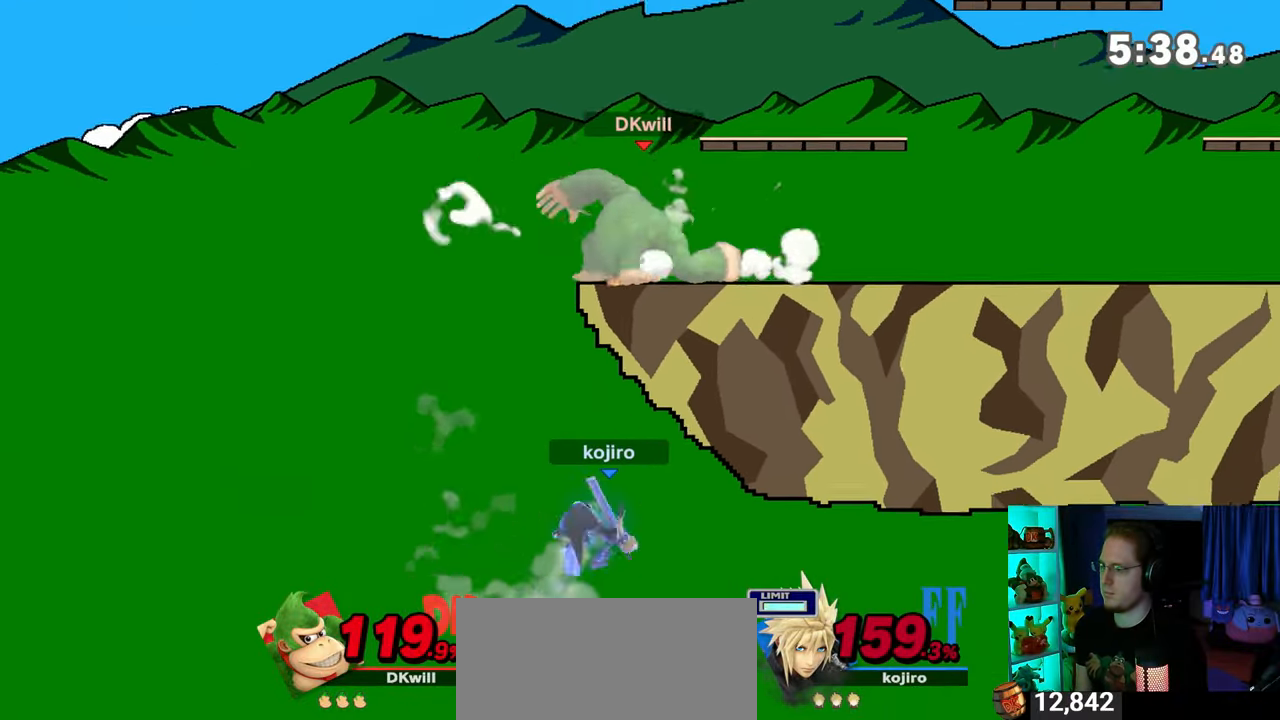
{"buttons": ["R1"], "left_stick": "center", "right_stick": "center", "events": [[17, "left_stick", "center"]]}
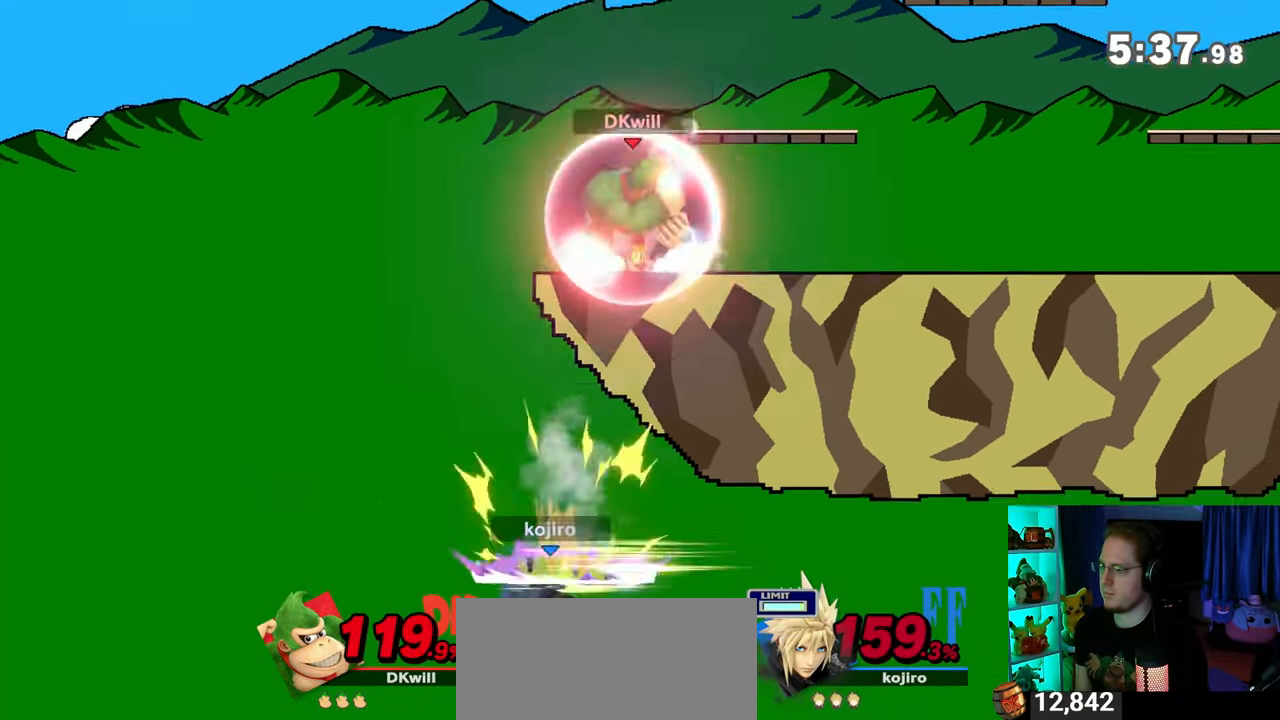
{"buttons": [], "left_stick": "right", "right_stick": "center", "events": [[100, "R1", "up"], [350, "left_stick", "right"]]}
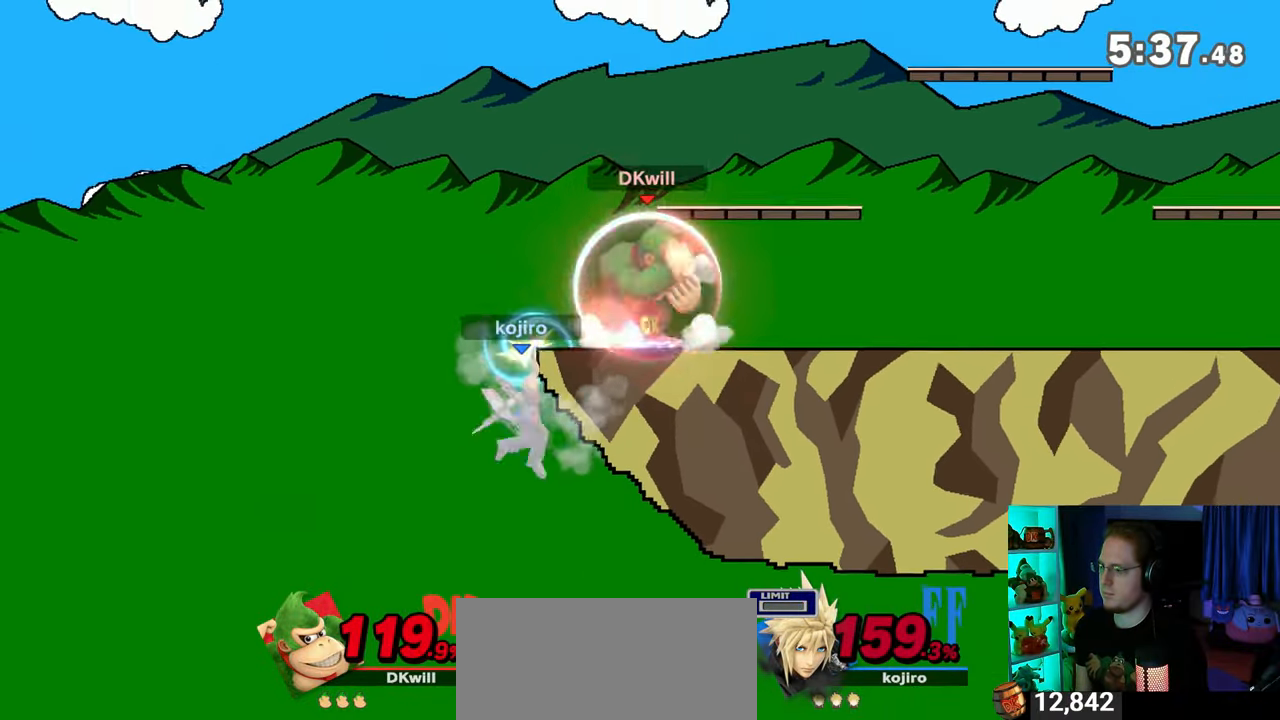
{"buttons": [], "left_stick": "right", "right_stick": "center", "events": [[100, "left_stick", "center"], [283, "left_stick", "right"]]}
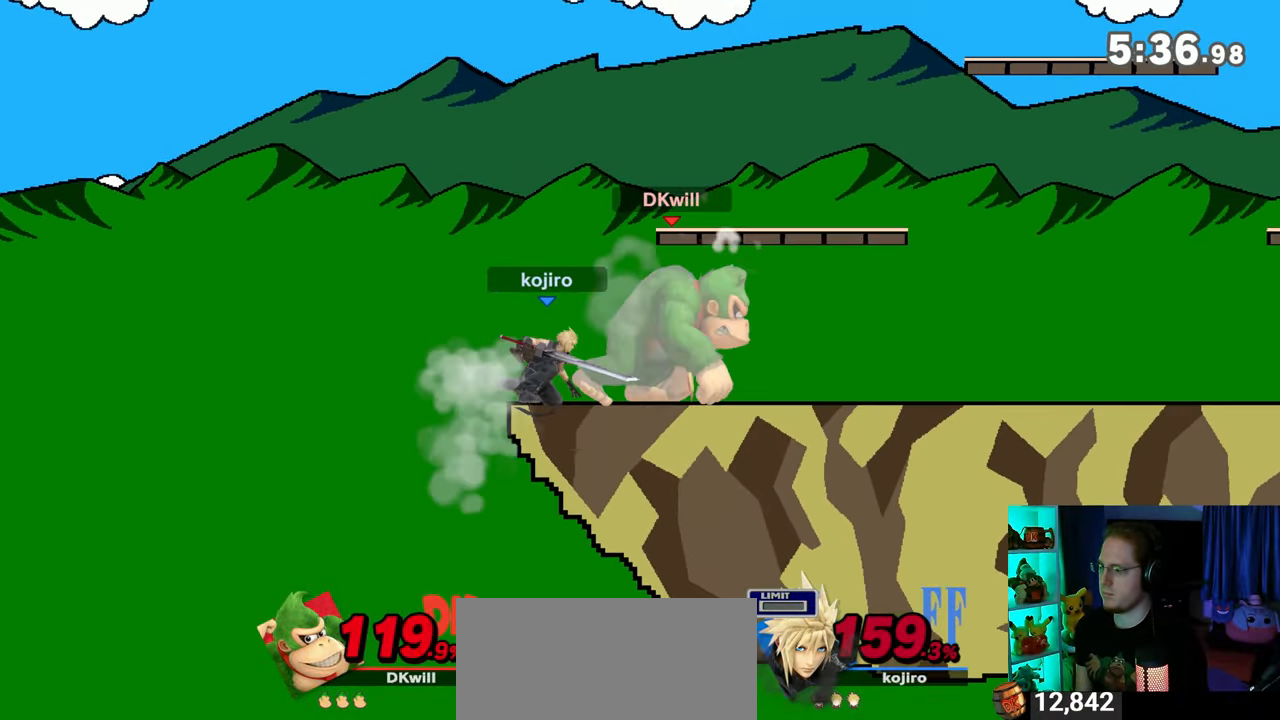
{"buttons": [], "left_stick": "left", "right_stick": "center", "events": [[167, "Y", "down"], [200, "Y", "up"], [233, "left_stick", "center"], [317, "left_stick", "left"]]}
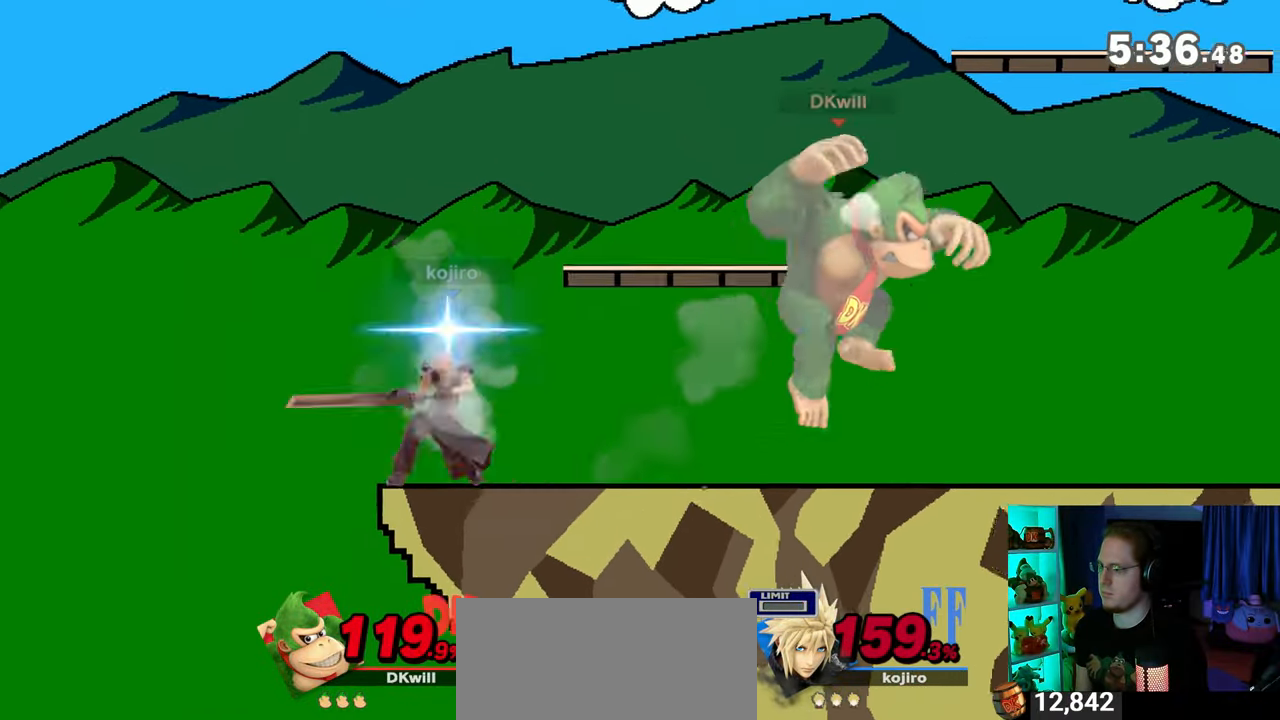
{"buttons": [], "left_stick": "right", "right_stick": "center", "events": [[317, "A", "down"], [317, "Y", "down"], [350, "Y", "up"], [417, "A", "up"], [417, "left_stick", "right"]]}
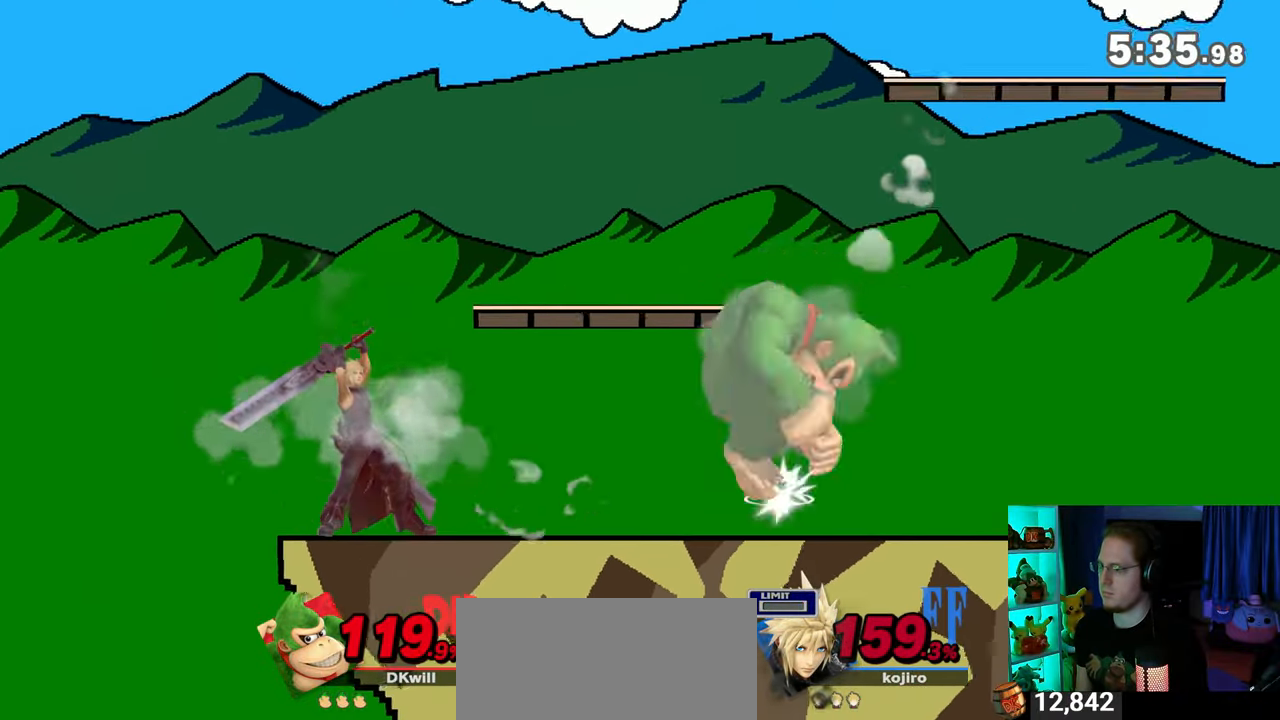
{"buttons": [], "left_stick": "center", "right_stick": "center", "events": [[217, "left_stick", "up"], [317, "left_stick", "down-right"], [417, "left_stick", "center"]]}
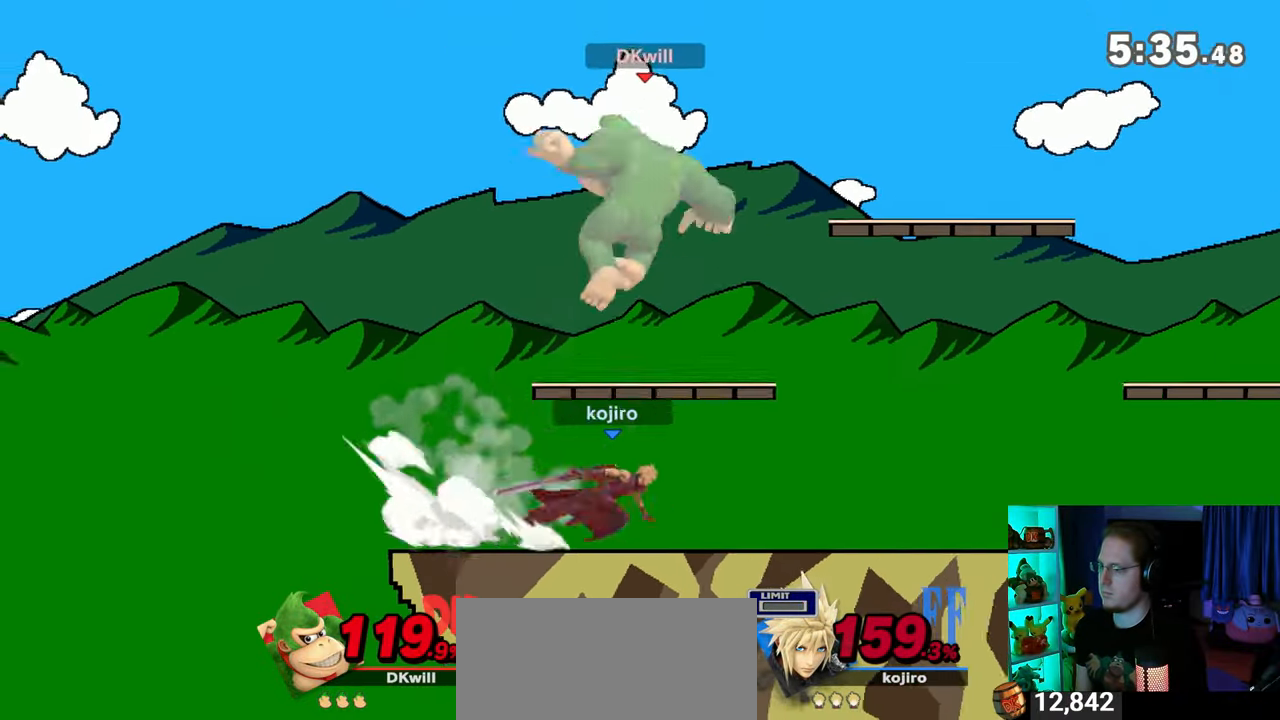
{"buttons": [], "left_stick": "down-right", "right_stick": "center", "events": [[33, "left_stick", "right"], [250, "left_stick", "down-right"]]}
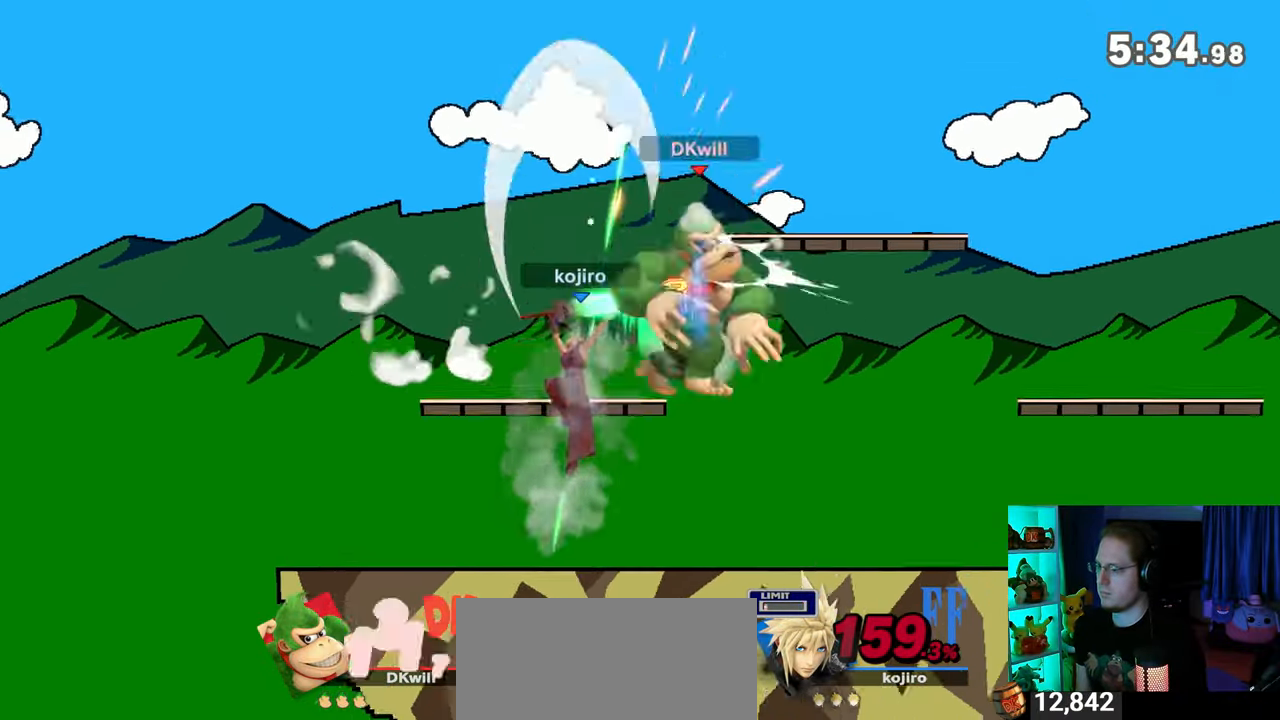
{"buttons": [], "left_stick": "center", "right_stick": "center", "events": [[167, "left_stick", "right"], [417, "left_stick", "center"]]}
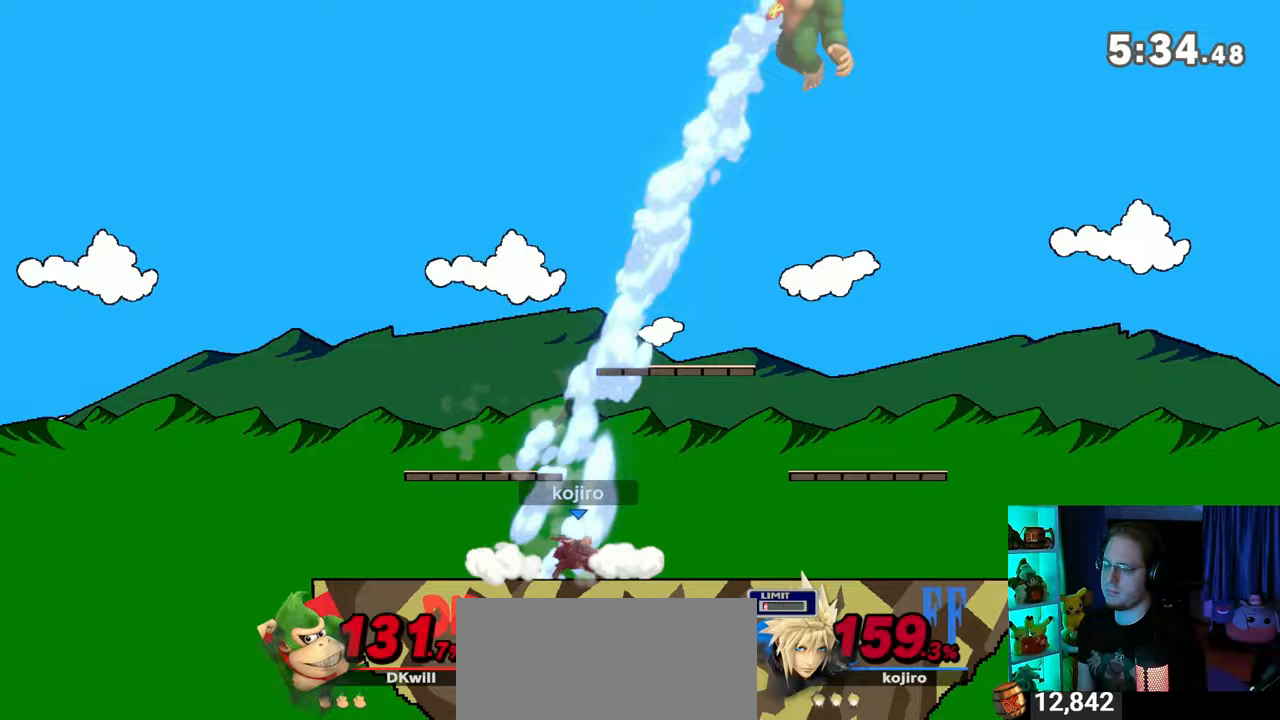
{"buttons": [], "left_stick": "left", "right_stick": "center", "events": [[217, "left_stick", "left"]]}
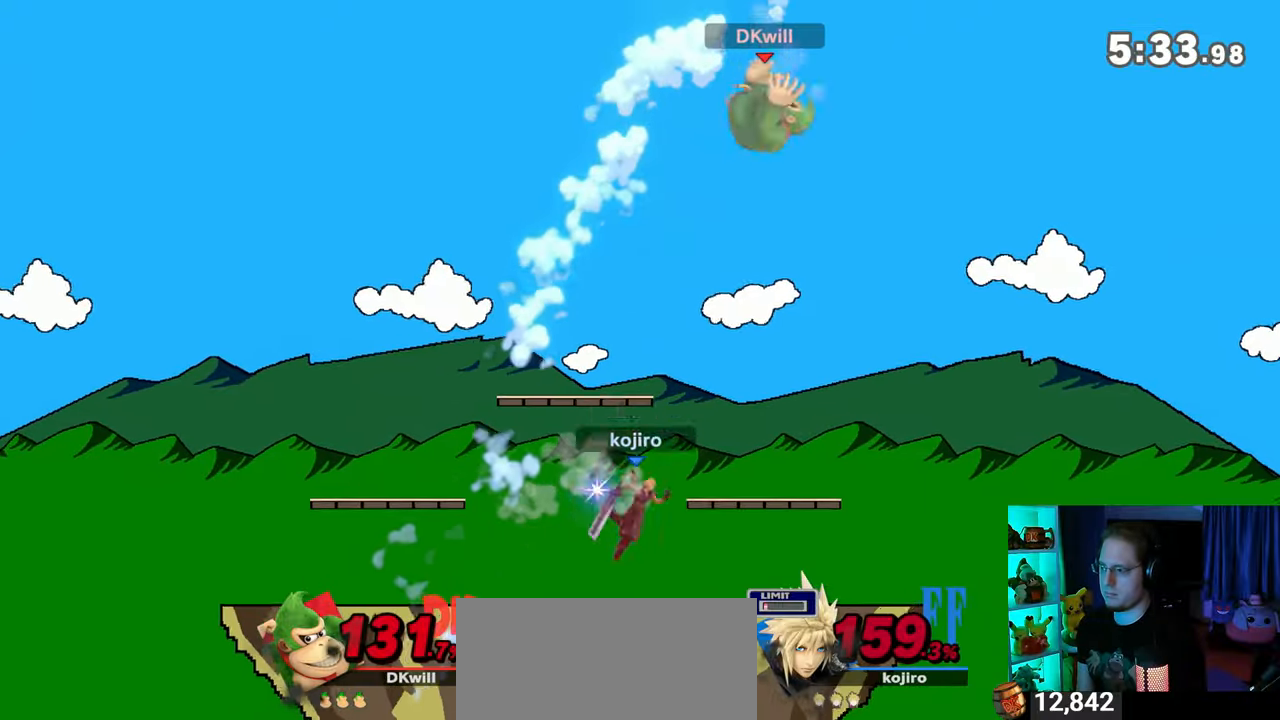
{"buttons": [], "left_stick": "left", "right_stick": "center", "events": [[267, "left_stick", "right"], [300, "Y", "down"], [350, "Y", "up"], [433, "left_stick", "left"]]}
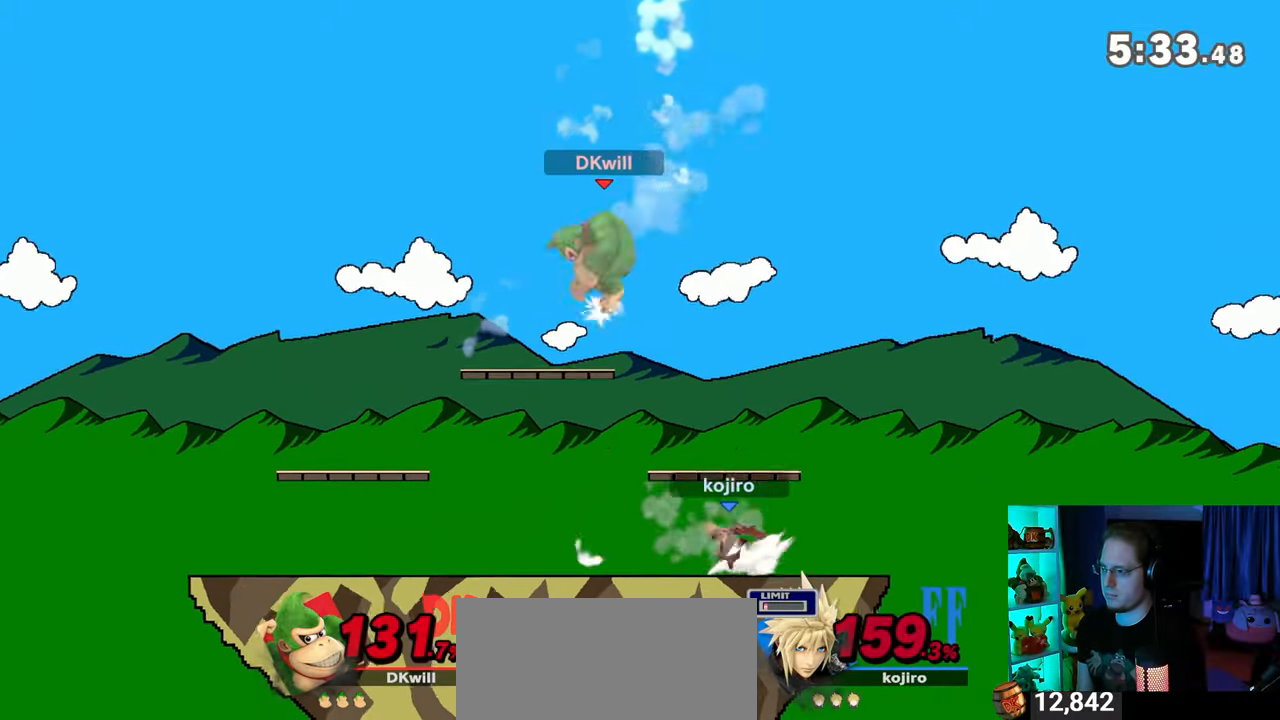
{"buttons": [], "left_stick": "down-left", "right_stick": "center", "events": [[317, "left_stick", "down-left"]]}